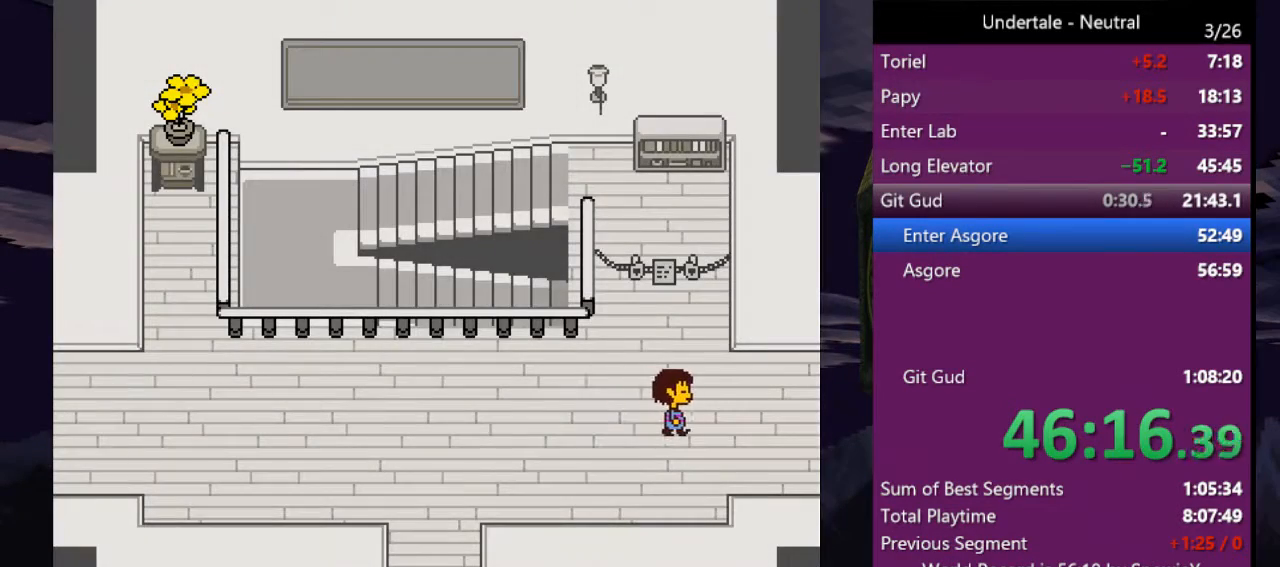
Gameplay with keyboard; each line is a JSON object with the keys held at the frame after it. "events" lists presses ("down") and releases ("up") of "c", "ctrl", "down", "left", "return", "right", "shift", "up", "x" and "z" between this image and that frame as [ms after this image, input, new state], when the widget could be followed in between. No other keys are recorded. Mouse input is not recorded.
{"keys": ["right"], "events": []}
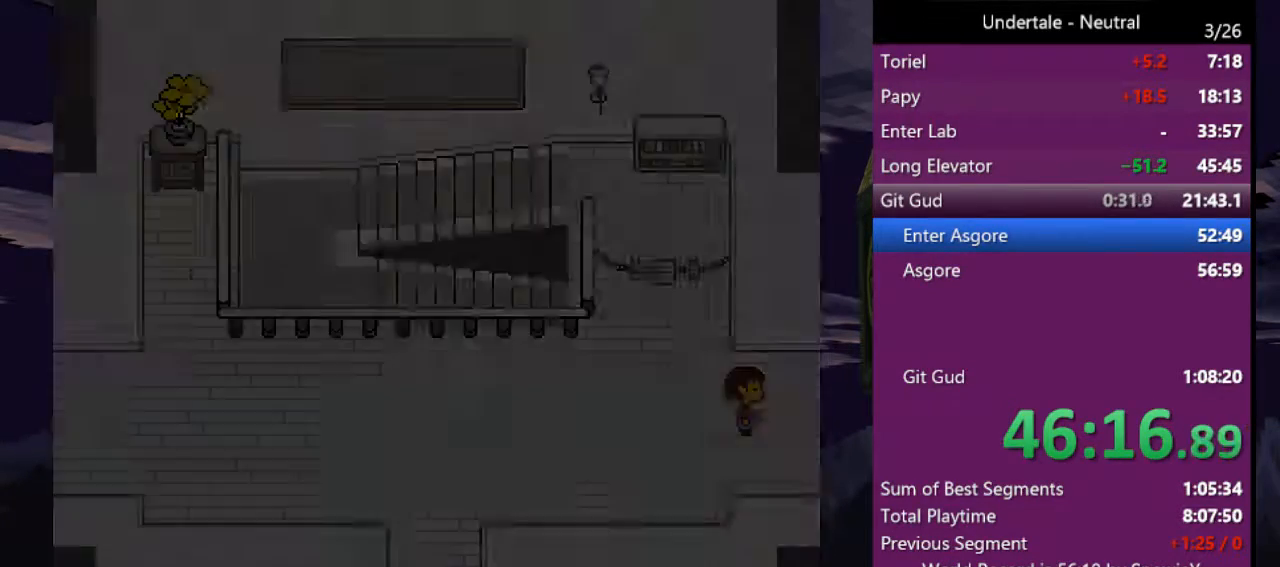
{"keys": ["right"], "events": []}
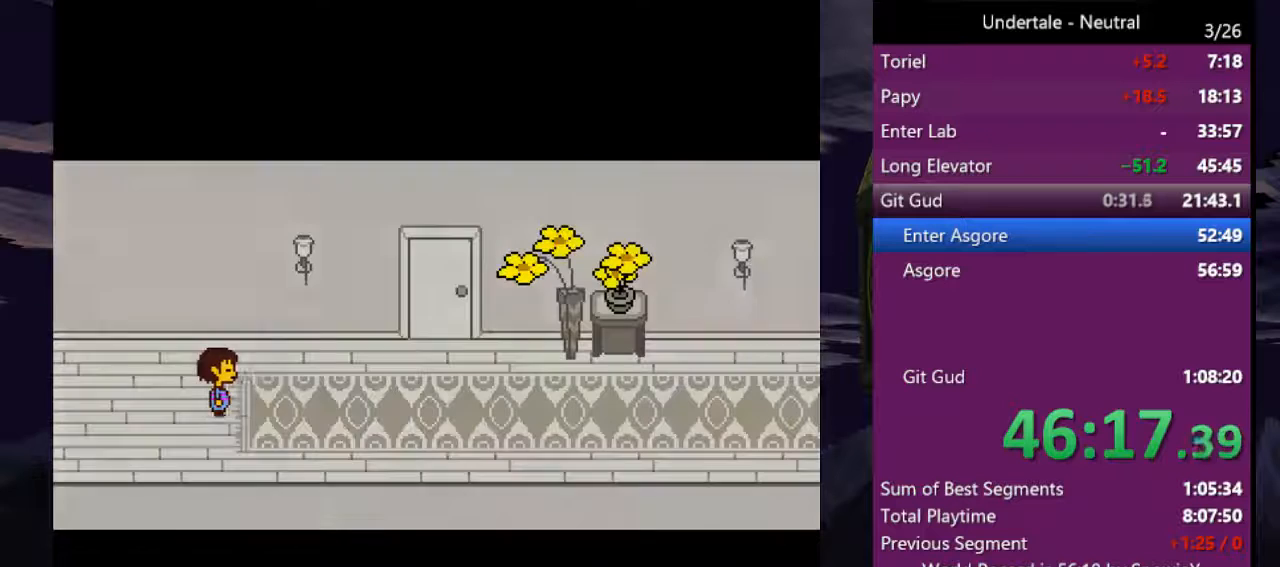
{"keys": ["right"], "events": [[133, "down", "down"], [200, "down", "up"]]}
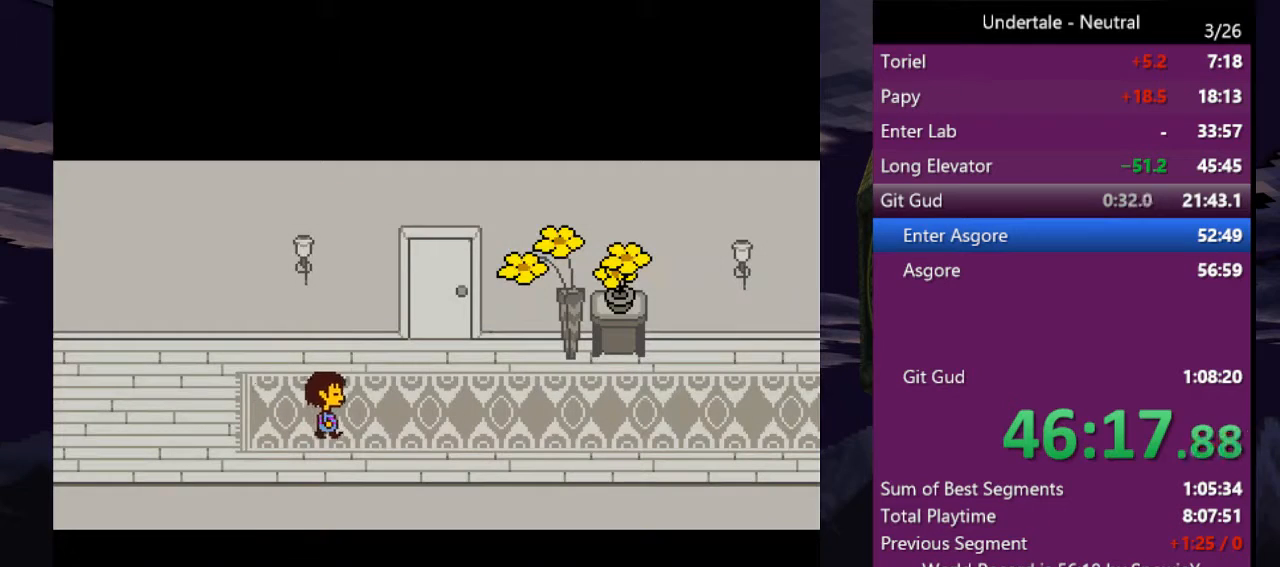
{"keys": ["right"], "events": [[233, "up", "down"], [333, "up", "up"]]}
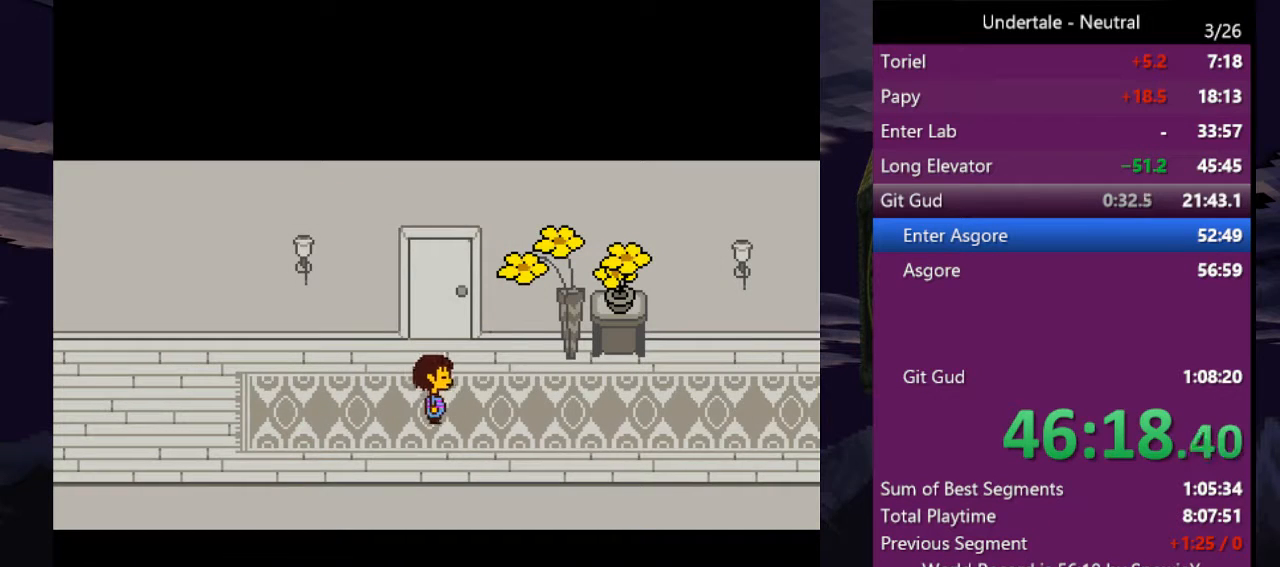
{"keys": ["right"], "events": []}
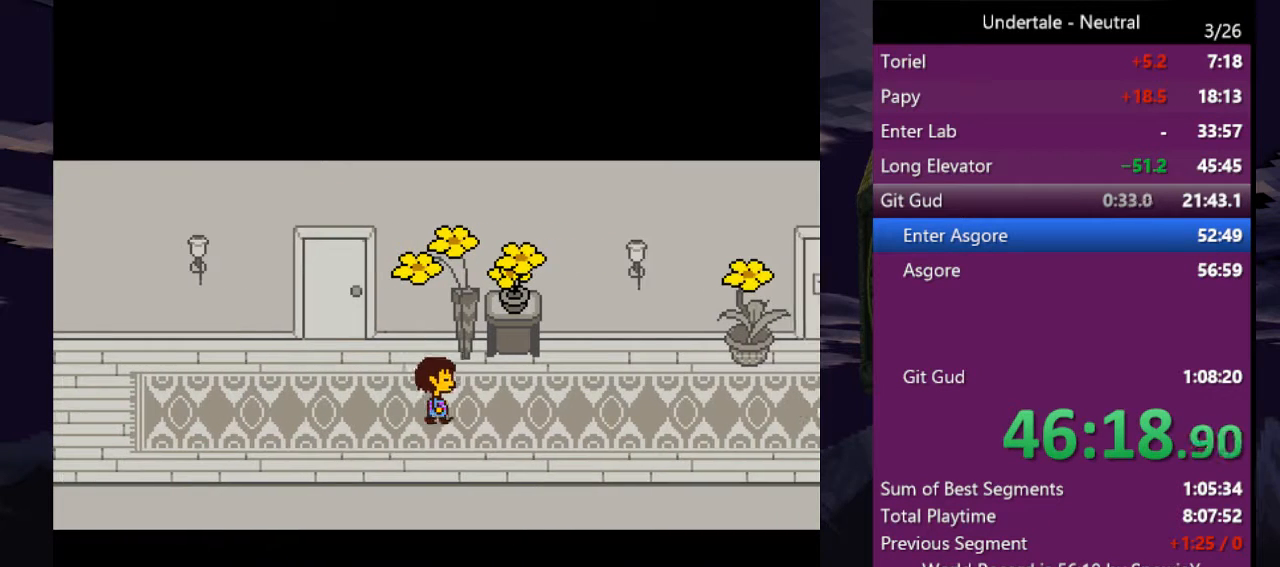
{"keys": ["up"], "events": [[266, "up", "down"], [433, "right", "up"]]}
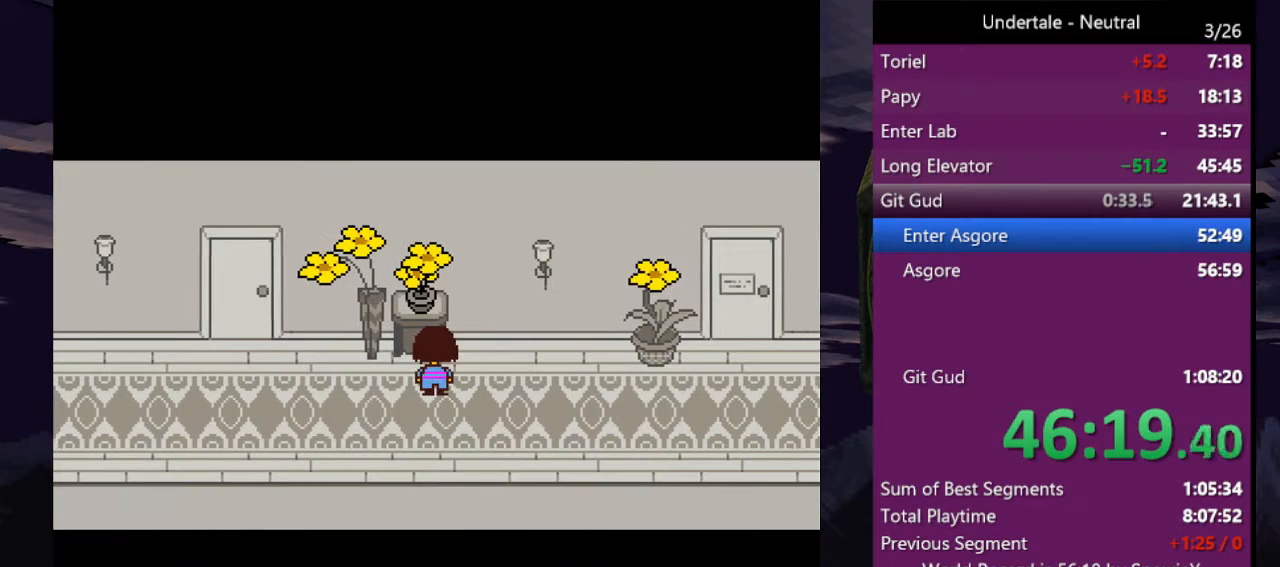
{"keys": ["return"], "events": [[133, "up", "up"], [166, "c", "down"], [266, "c", "up"], [500, "return", "down"]]}
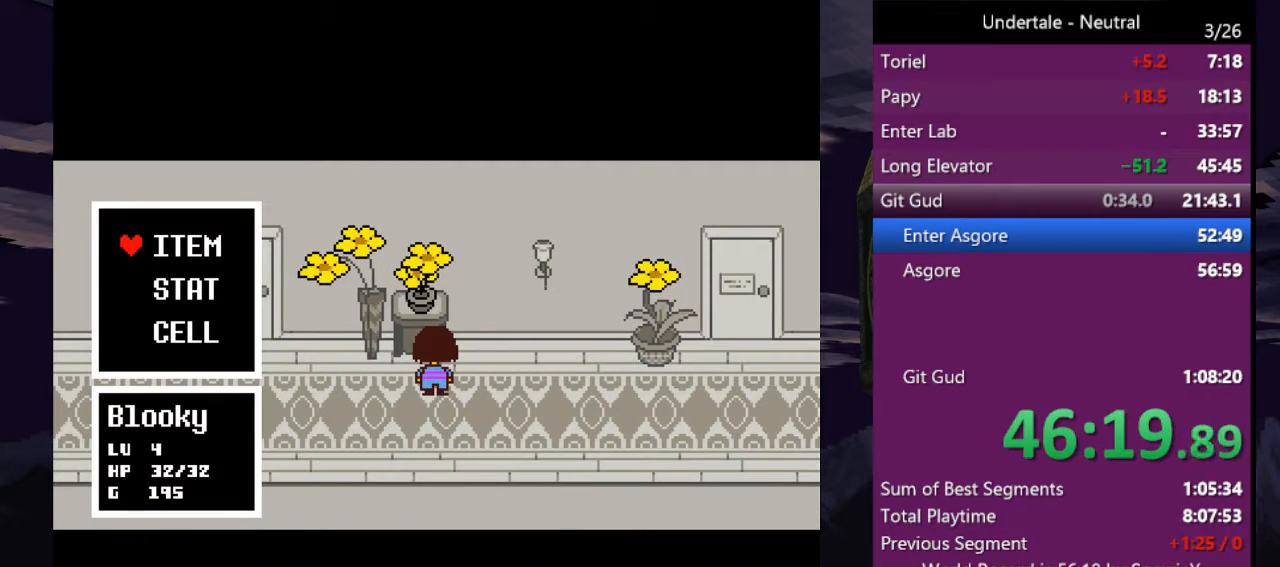
{"keys": [], "events": [[66, "return", "up"], [66, "z", "down"], [100, "z", "up"], [333, "return", "down"], [400, "z", "down"], [433, "return", "up"], [466, "z", "up"]]}
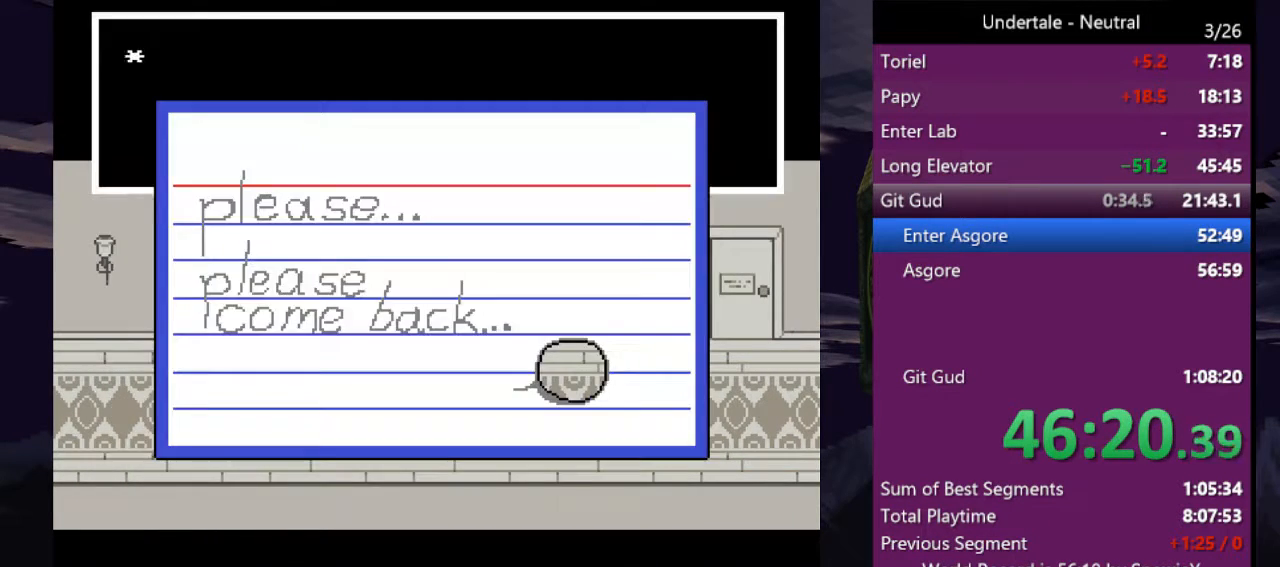
{"keys": ["right"], "events": [[133, "right", "down"], [166, "z", "down"], [200, "z", "up"]]}
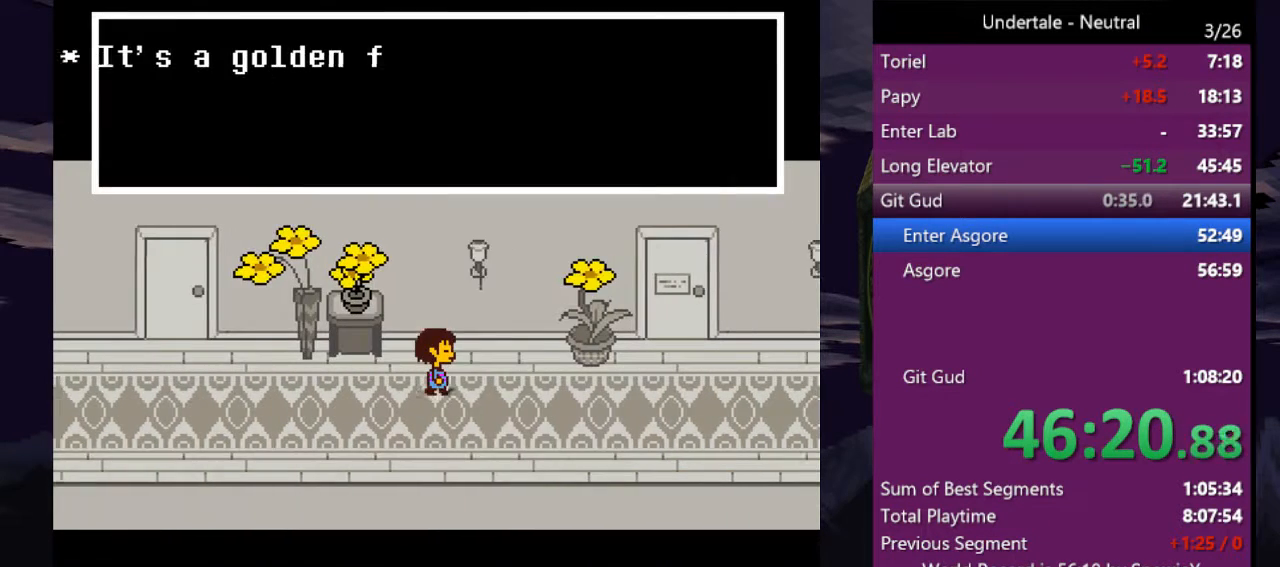
{"keys": ["right"], "events": [[100, "down", "down"], [100, "x", "down"], [166, "down", "up"], [166, "x", "up"]]}
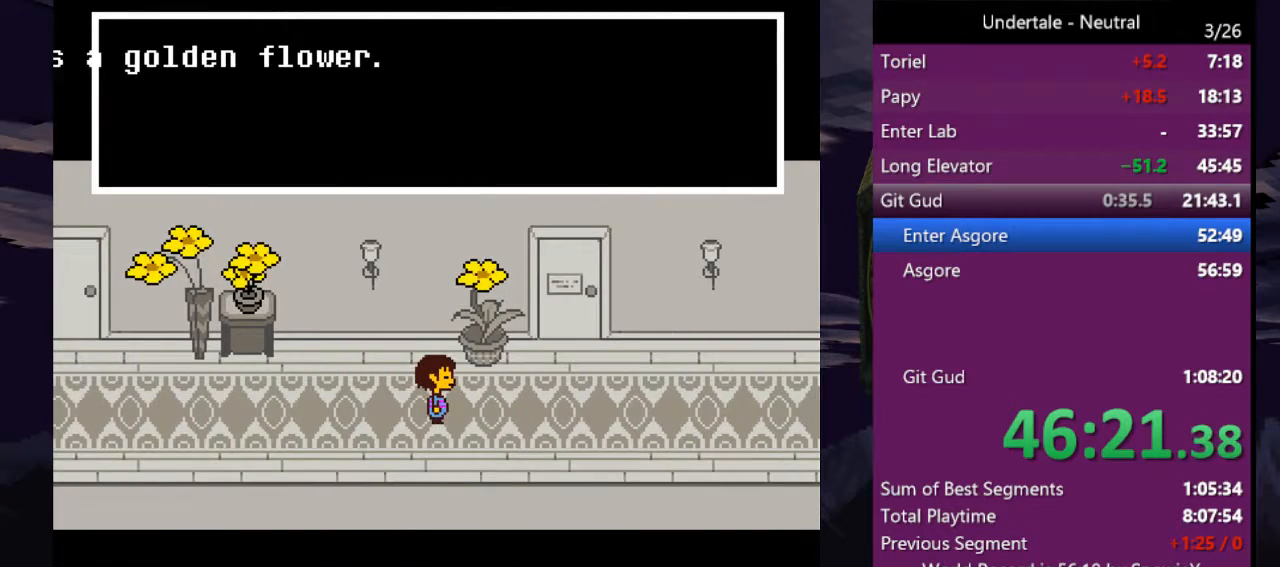
{"keys": ["right"], "events": []}
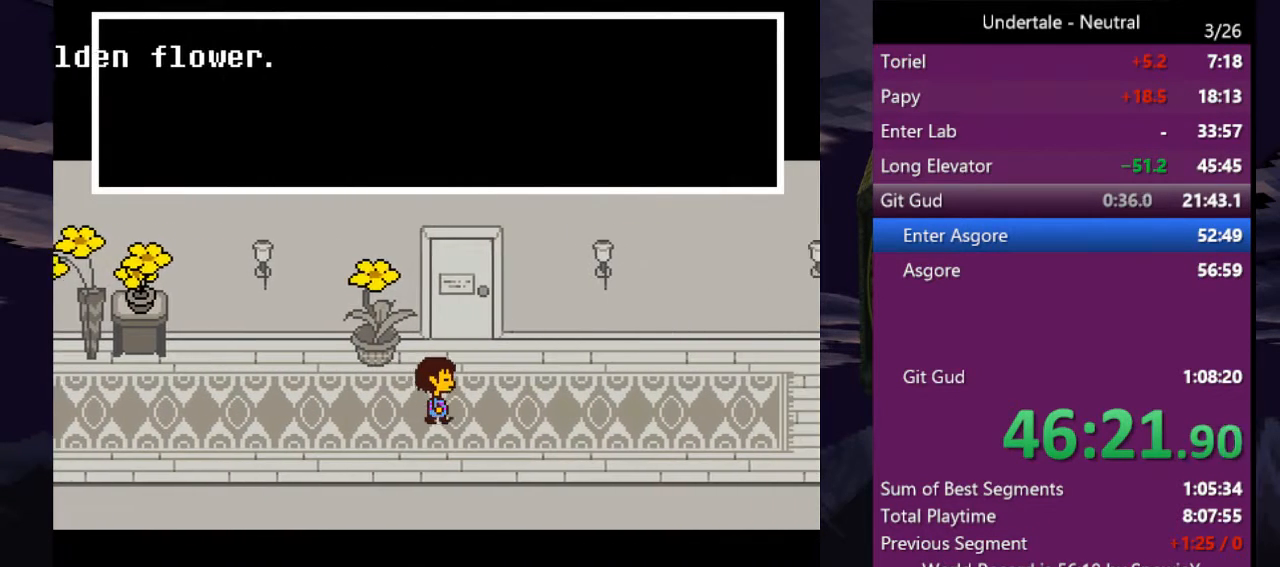
{"keys": ["right", "up"], "events": [[433, "up", "down"]]}
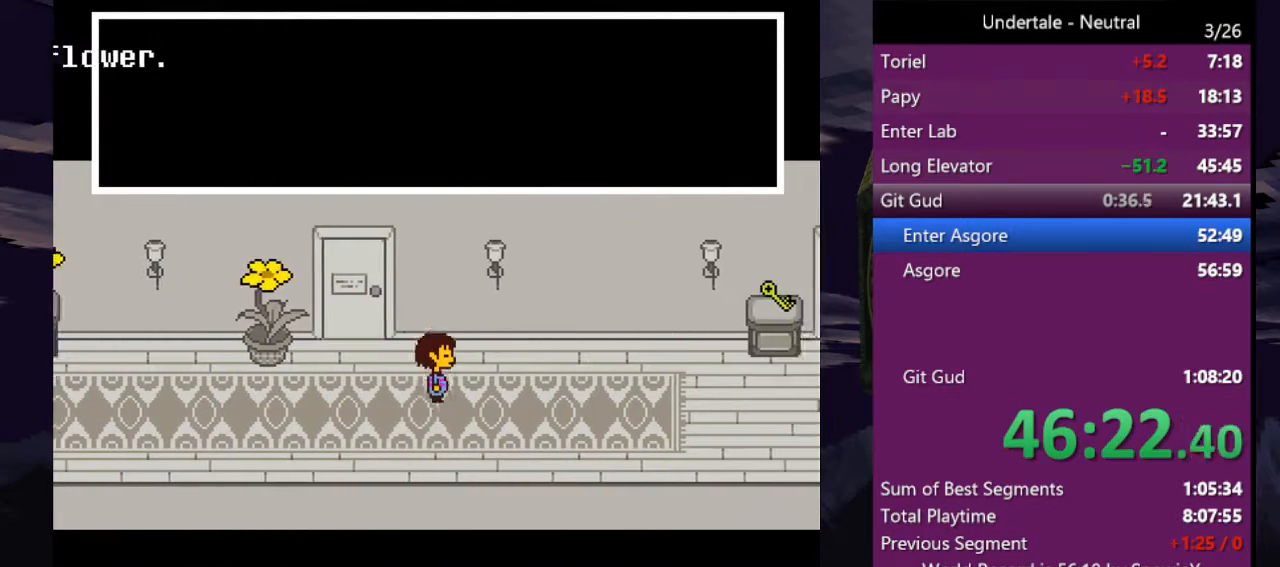
{"keys": ["right", "up"], "events": []}
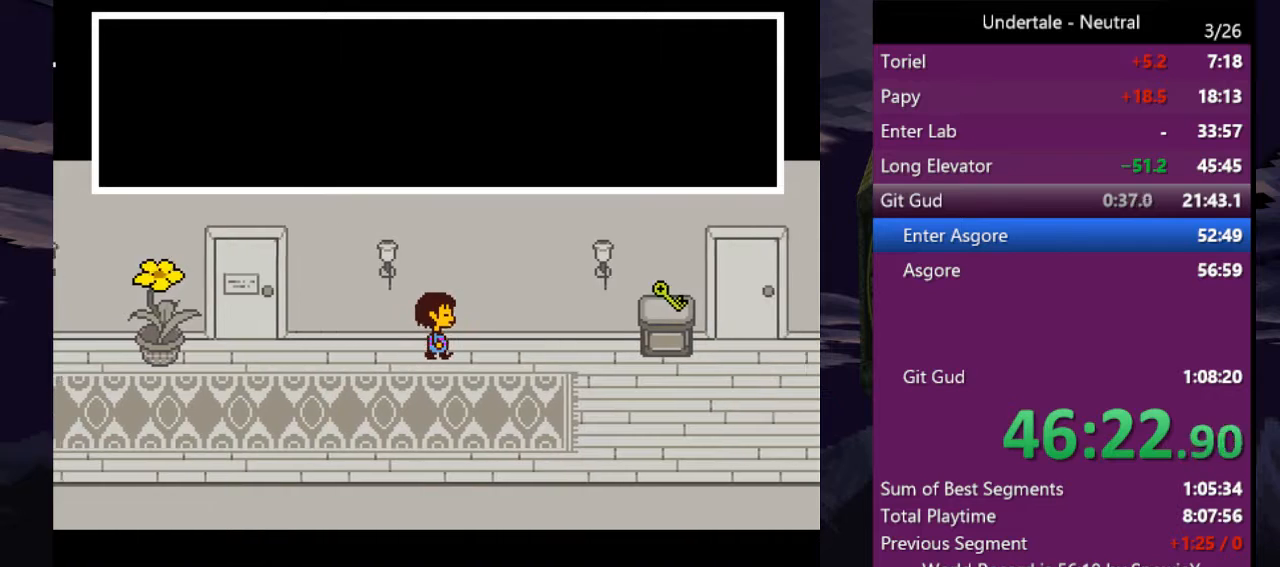
{"keys": ["right", "up"], "events": []}
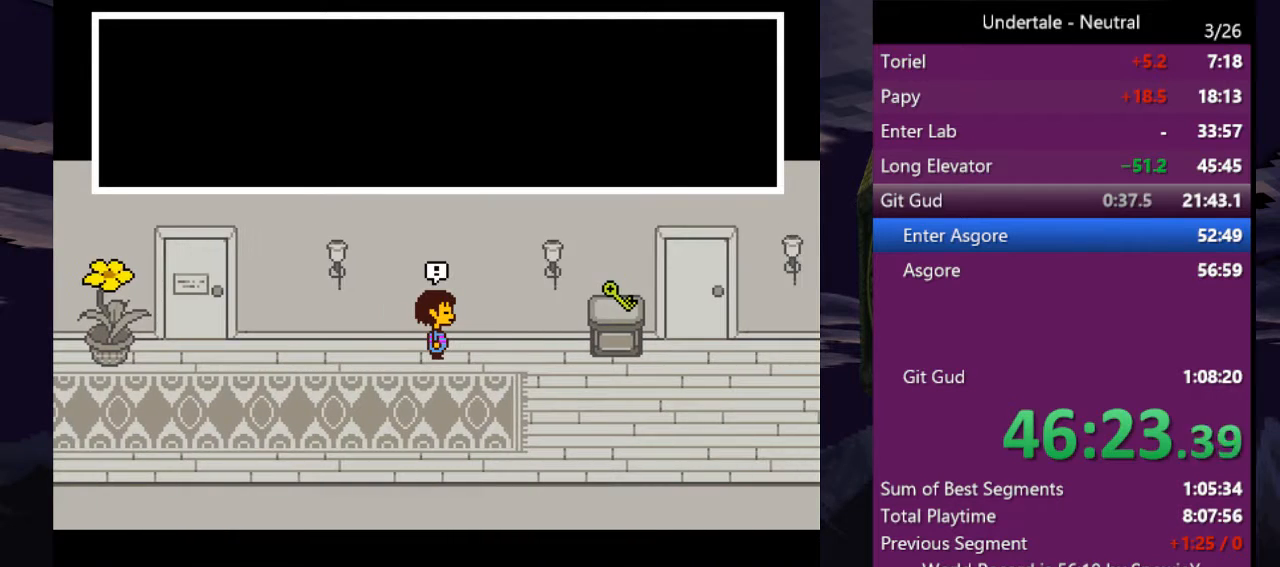
{"keys": ["right"], "events": [[33, "z", "down"], [66, "z", "up"], [166, "z", "down"], [200, "z", "up"], [300, "up", "up"]]}
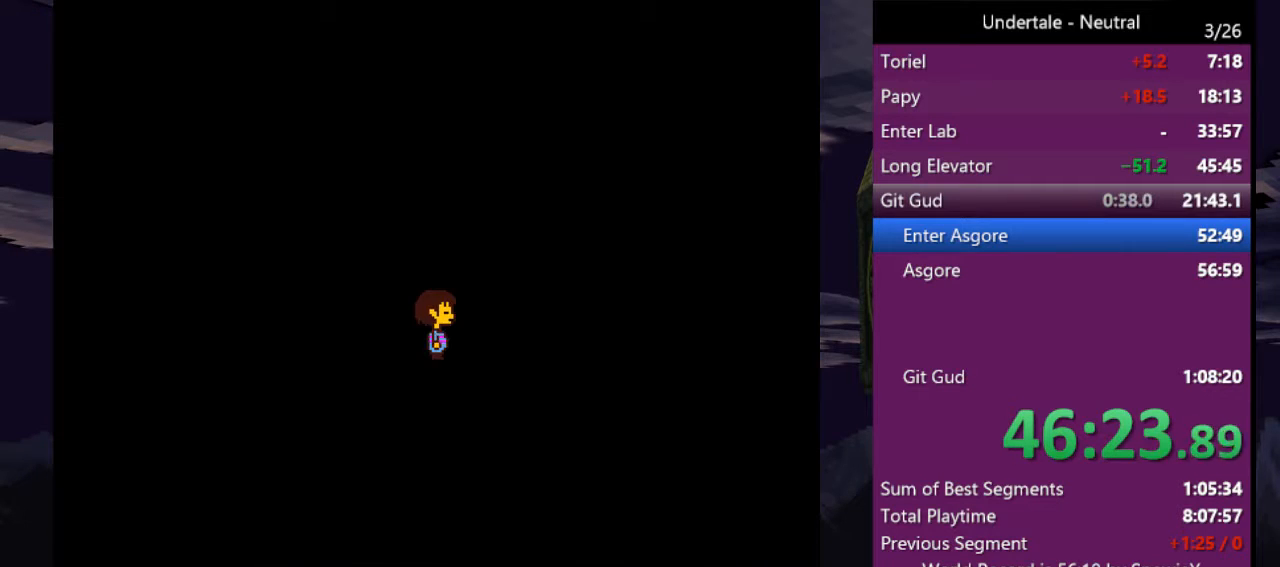
{"keys": [], "events": [[366, "right", "up"]]}
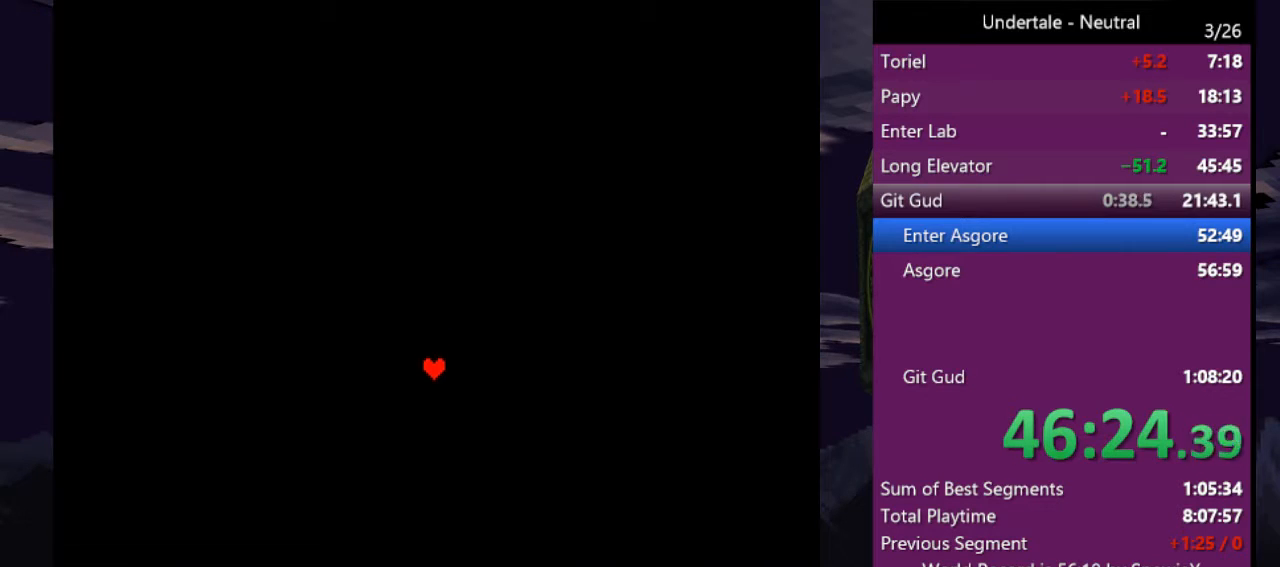
{"keys": [], "events": []}
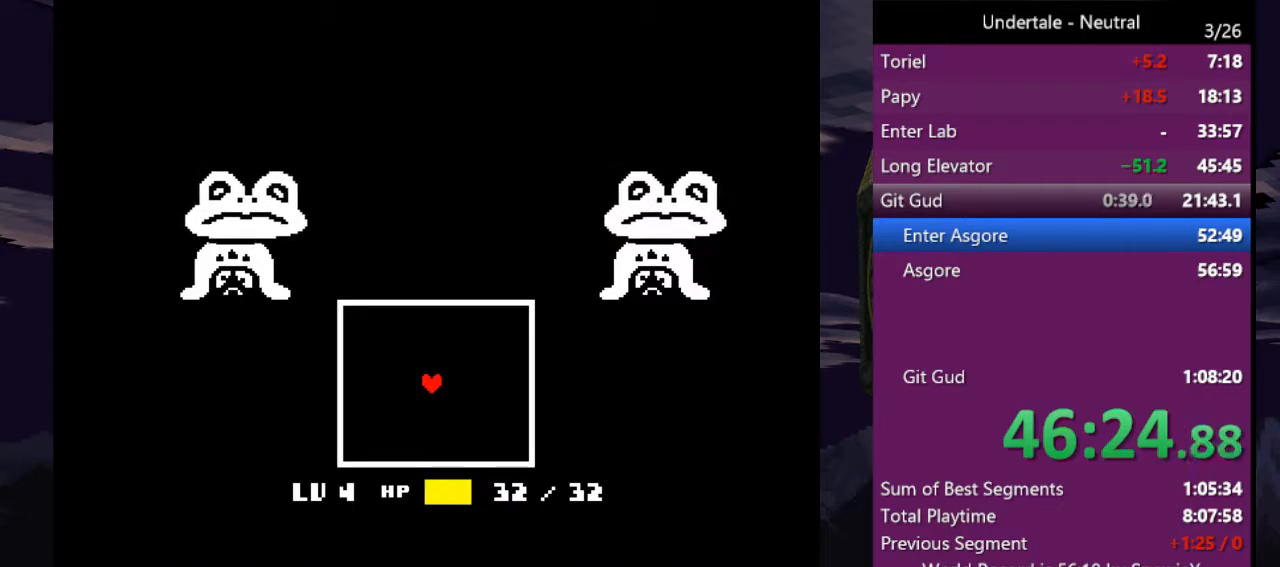
{"keys": [], "events": [[300, "down", "down"], [300, "right", "down"], [500, "down", "up"], [500, "right", "up"]]}
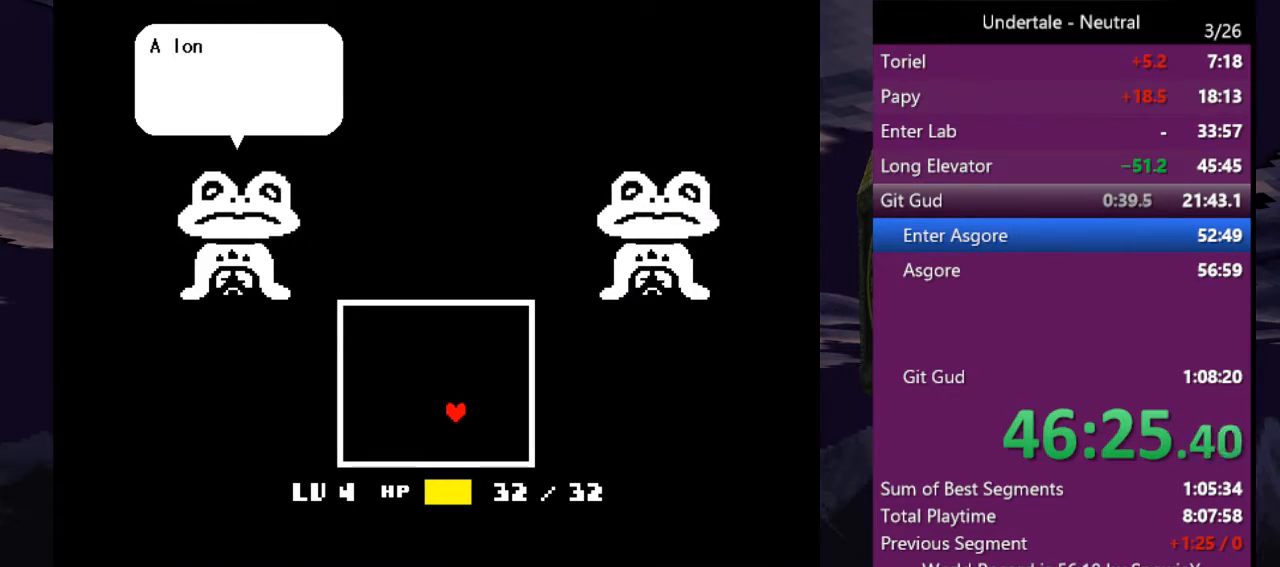
{"keys": ["left"], "events": [[400, "left", "down"]]}
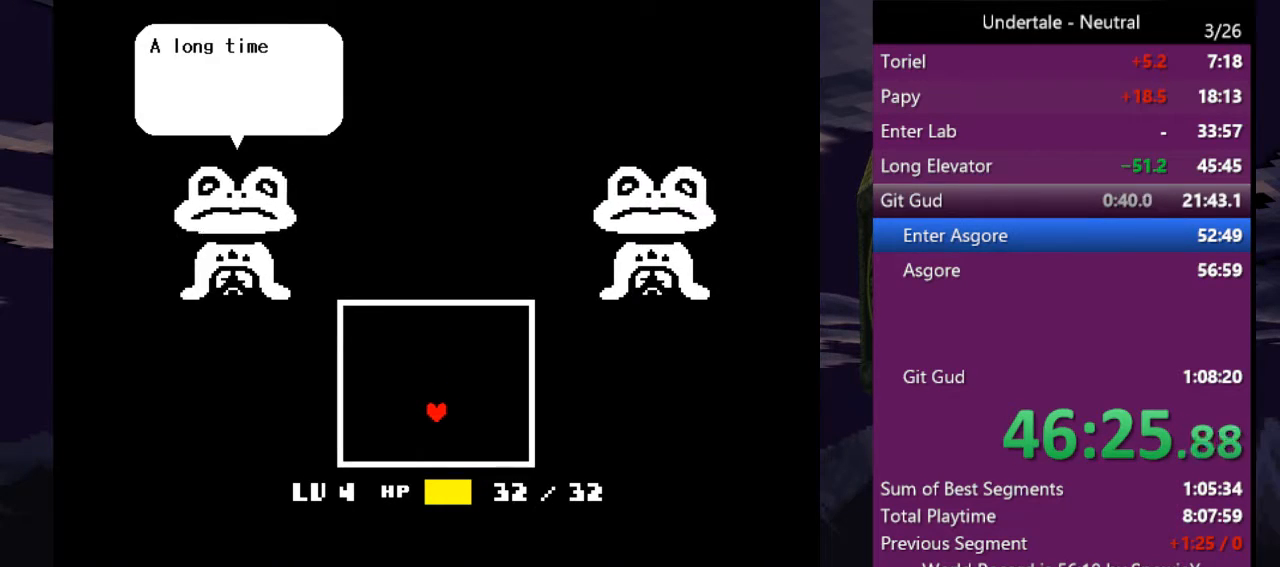
{"keys": [], "events": [[133, "down", "down"], [133, "left", "up"], [200, "down", "up"]]}
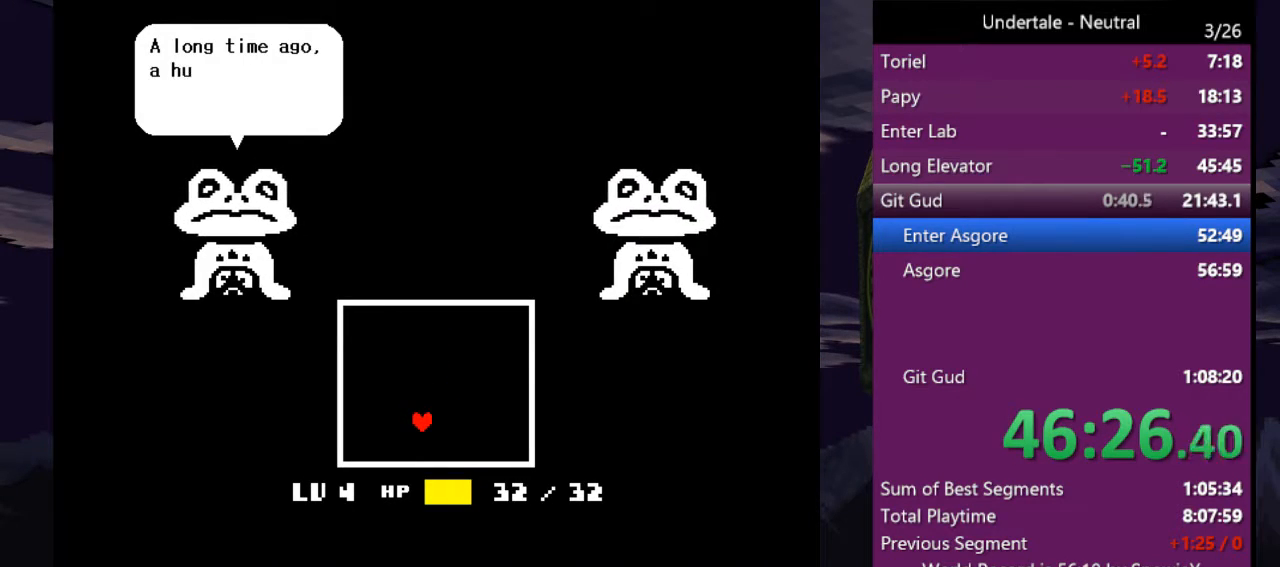
{"keys": [], "events": [[266, "return", "down"], [366, "return", "up"], [400, "z", "down"], [433, "z", "up"]]}
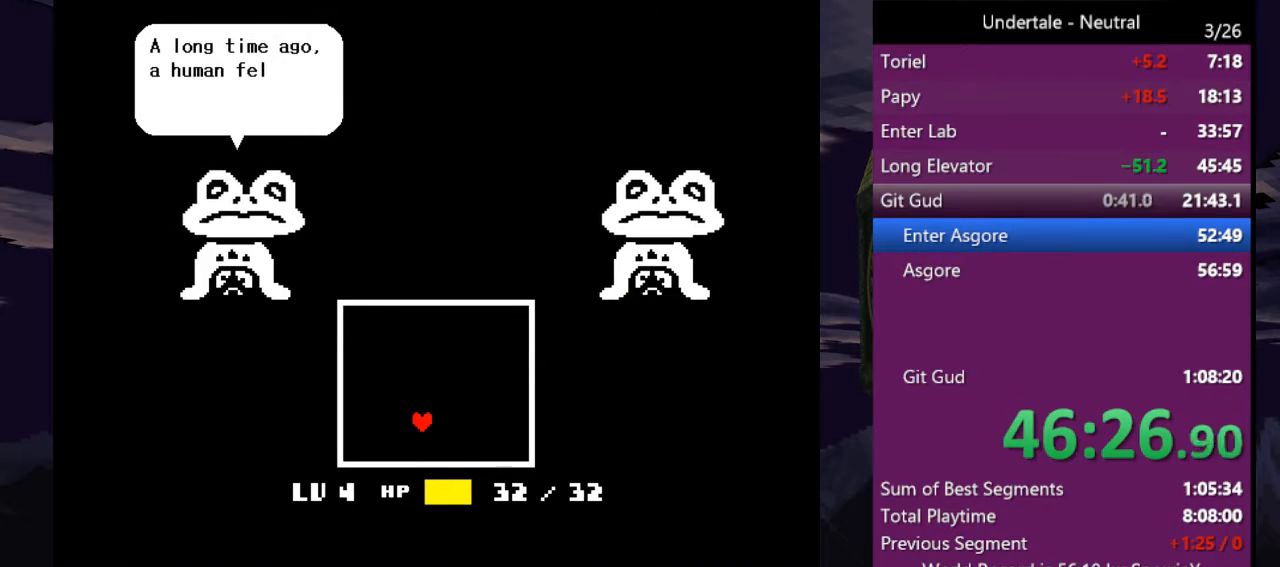
{"keys": ["right"], "events": [[33, "right", "down"], [33, "z", "down"], [133, "z", "up"], [233, "z", "down"], [266, "z", "up"], [366, "z", "down"], [400, "return", "down"], [466, "z", "up"], [500, "return", "up"]]}
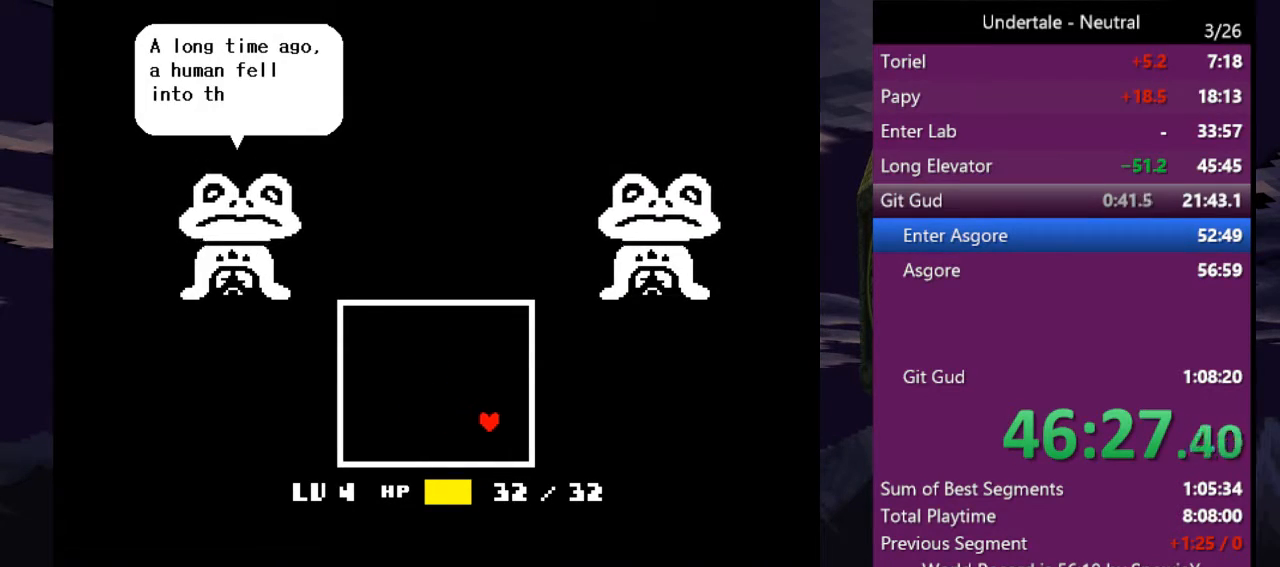
{"keys": ["return", "right", "z"], "events": [[66, "z", "down"], [100, "return", "down"], [100, "z", "up"], [200, "return", "up"], [200, "z", "down"], [233, "z", "up"], [300, "return", "down"], [333, "z", "down"], [366, "return", "up"], [366, "z", "up"], [466, "return", "down"], [466, "z", "down"]]}
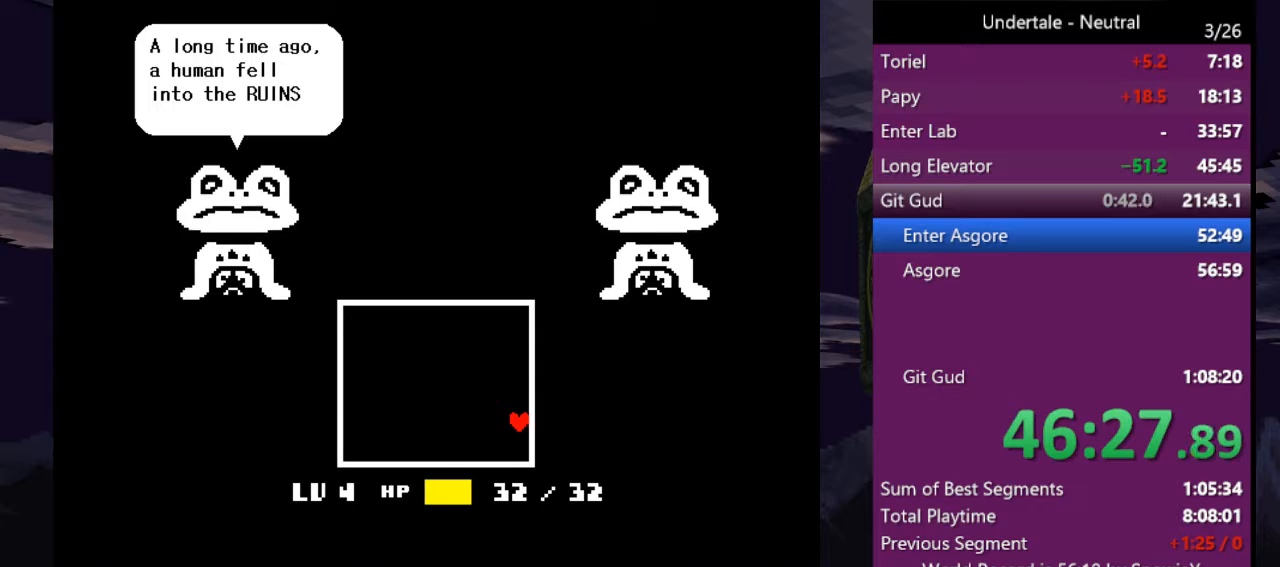
{"keys": ["right", "z"], "events": [[33, "return", "up"], [33, "z", "up"], [133, "return", "down"], [133, "z", "down"], [200, "return", "up"], [200, "z", "up"], [266, "return", "down"], [300, "z", "down"], [366, "return", "up"], [366, "z", "up"], [433, "return", "down"], [433, "z", "down"], [500, "return", "up"]]}
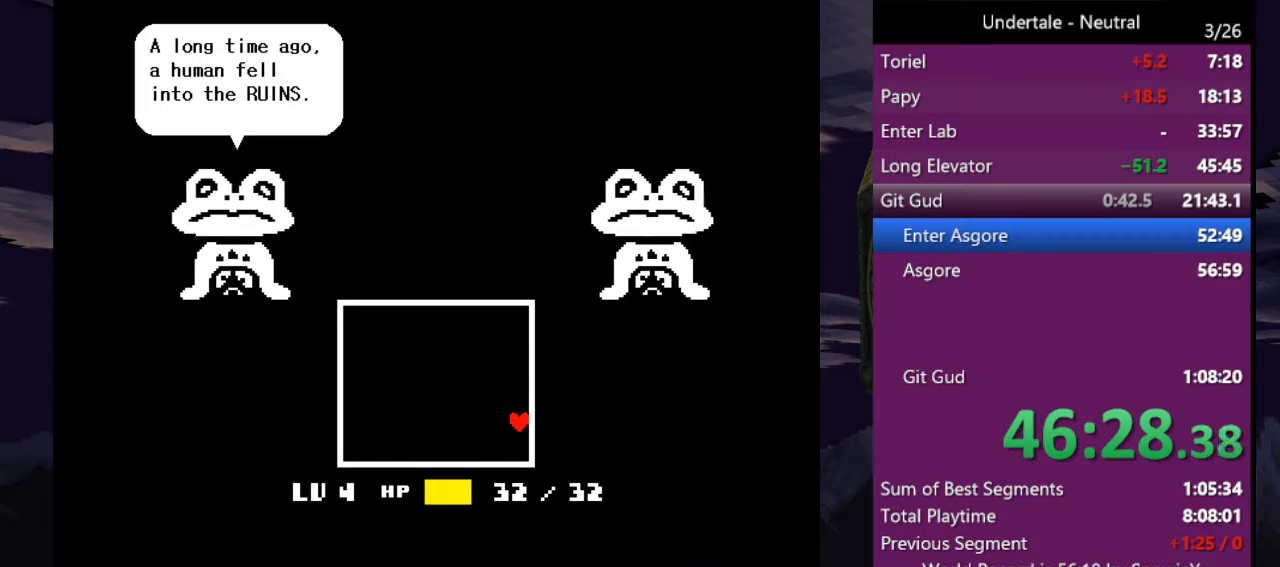
{"keys": ["right"], "events": [[33, "z", "up"], [100, "return", "down"], [100, "z", "down"], [166, "return", "up"], [166, "z", "up"], [266, "return", "down"], [266, "z", "down"], [333, "return", "up"], [333, "z", "up"], [400, "return", "down"], [400, "z", "down"], [466, "z", "up"], [500, "return", "up"]]}
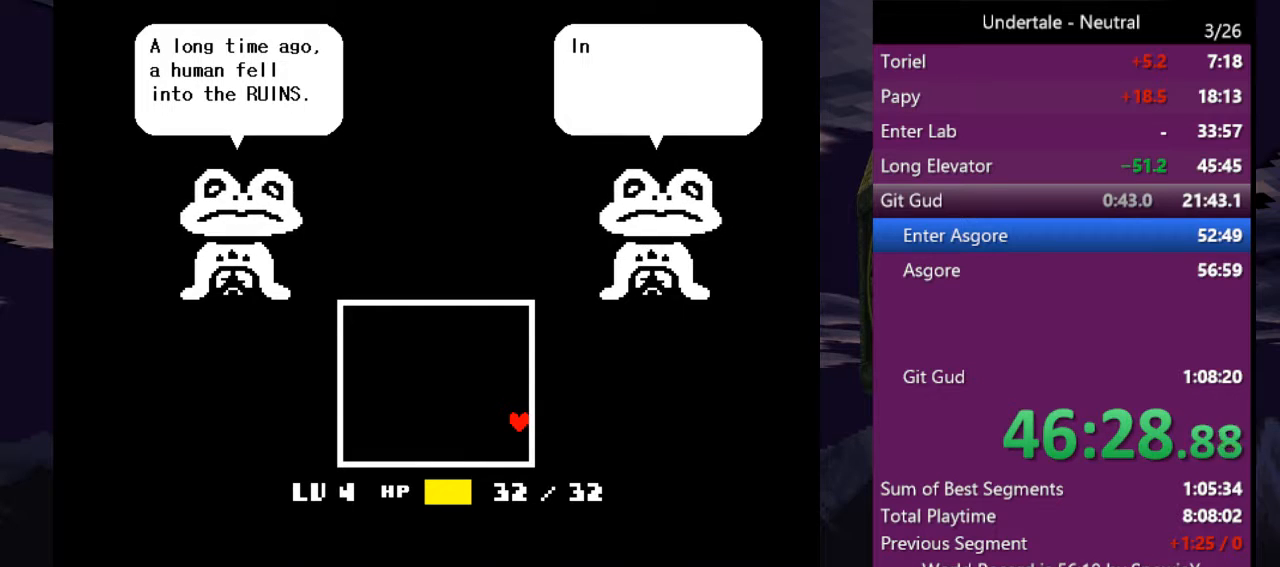
{"keys": ["right"], "events": [[66, "z", "down"], [100, "return", "down"], [133, "return", "up"], [133, "z", "up"], [233, "return", "down"], [233, "z", "down"], [300, "return", "up"], [300, "z", "up"], [366, "return", "down"], [366, "z", "down"], [433, "z", "up"], [466, "return", "up"]]}
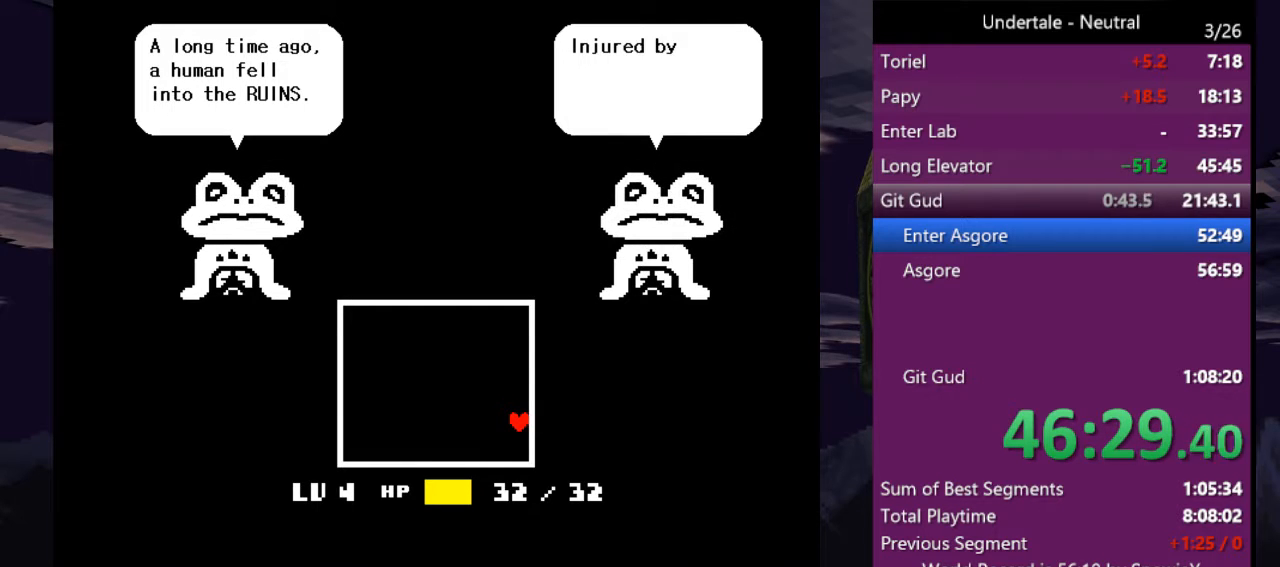
{"keys": ["right", "z"], "events": [[33, "z", "down"], [66, "return", "down"], [66, "z", "up"], [133, "return", "up"], [166, "z", "down"], [266, "return", "down"], [266, "z", "up"], [300, "return", "up"], [366, "z", "down"], [400, "return", "down"], [400, "z", "up"], [433, "return", "up"], [500, "z", "down"]]}
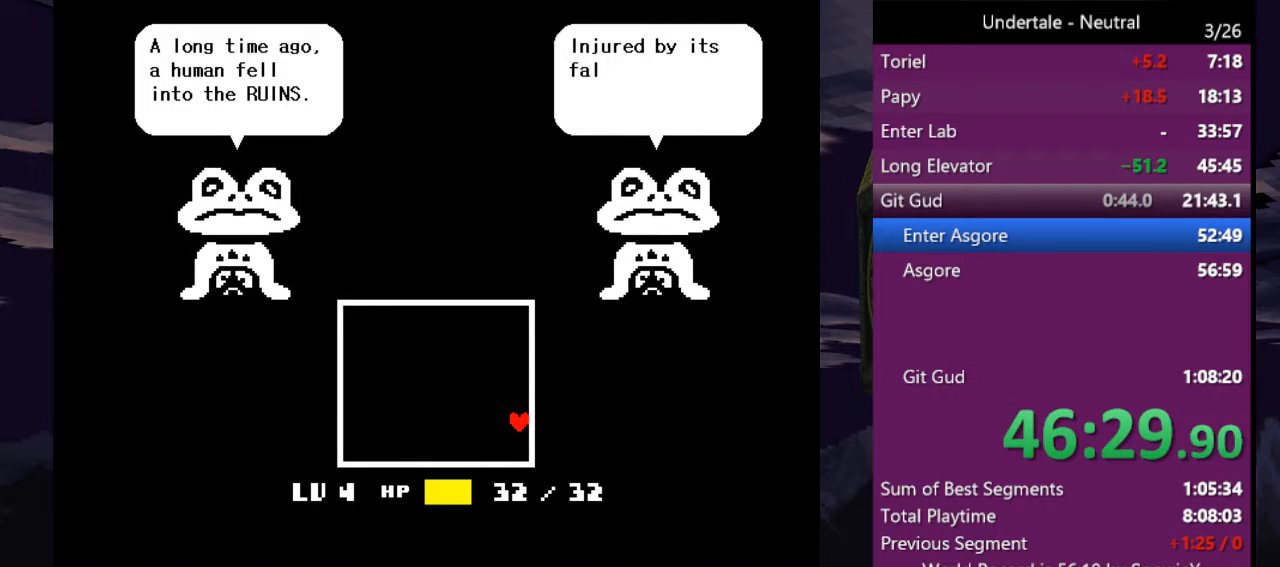
{"keys": ["return", "right"], "events": [[33, "return", "down"], [33, "z", "up"], [133, "return", "up"], [133, "z", "down"], [166, "z", "up"], [233, "return", "down"], [266, "return", "up"], [266, "z", "down"], [366, "return", "down"], [366, "z", "up"], [400, "return", "up"], [466, "z", "down"], [500, "return", "down"], [500, "z", "up"]]}
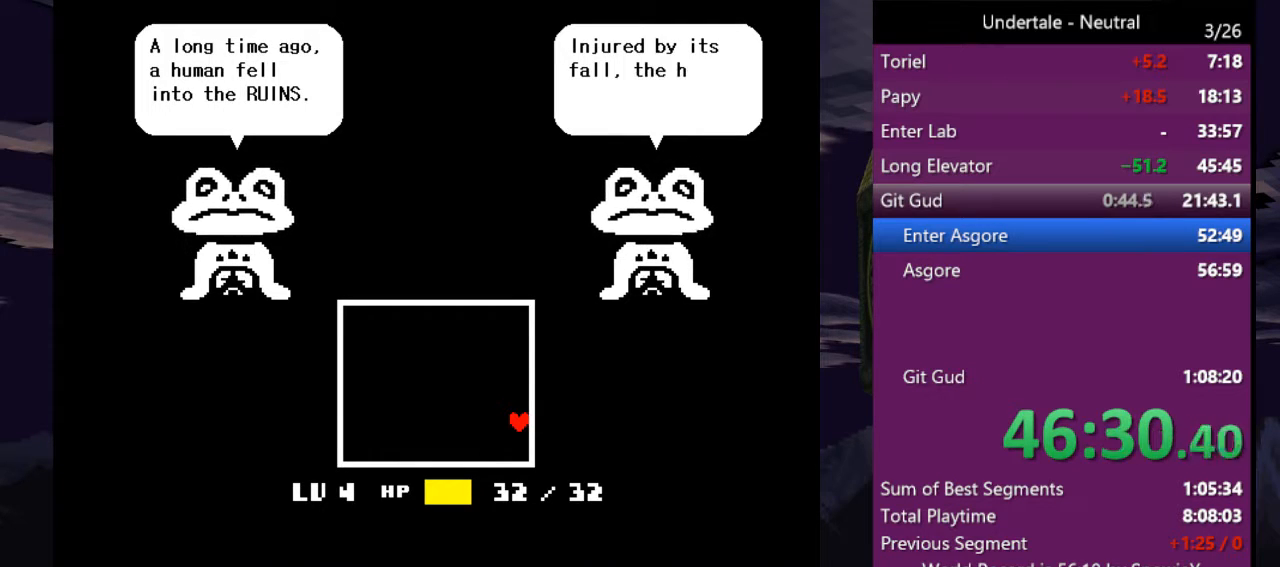
{"keys": ["return", "right"], "events": [[66, "return", "up"], [100, "z", "down"], [200, "return", "down"], [200, "z", "up"], [233, "return", "up"], [300, "z", "down"], [333, "return", "down"], [333, "z", "up"], [366, "return", "up"], [433, "z", "down"], [466, "return", "down"], [466, "z", "up"]]}
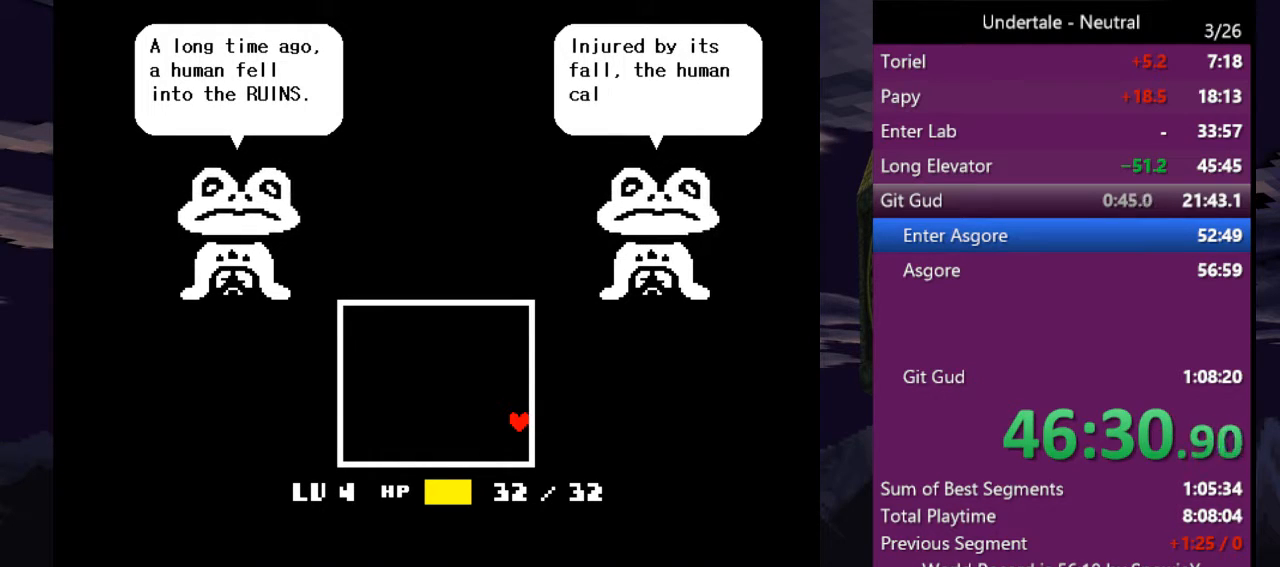
{"keys": ["return", "right"], "events": [[66, "return", "up"], [66, "z", "down"], [166, "return", "down"], [166, "z", "up"], [200, "return", "up"], [200, "z", "down"], [300, "return", "down"], [300, "z", "up"], [366, "return", "up"], [400, "z", "down"], [433, "return", "down"], [433, "z", "up"]]}